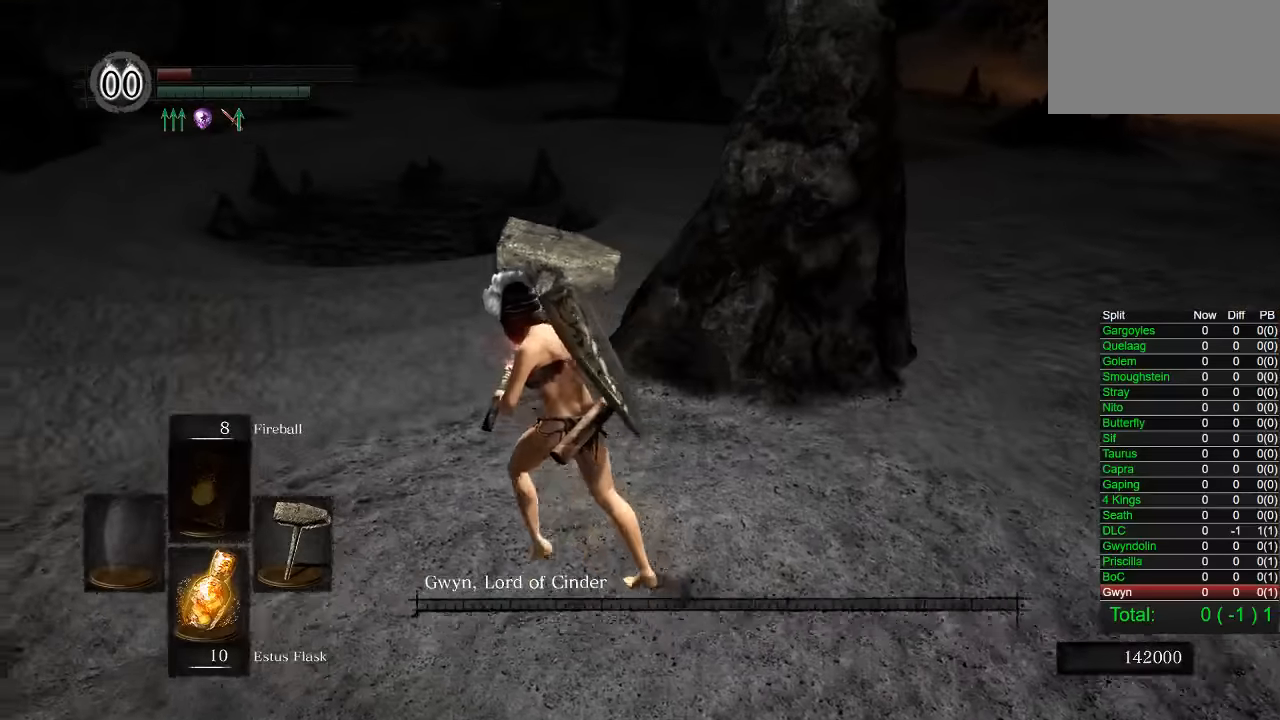
Gameplay with a controller (PlayStation layout); each line is a JSON object with the inputs held at the frame after it (dt_ms = milliseconds from this image to that frame). "button_events" lists button changes between this image and that frame as [ms after this image, input, new state], when the widget could be followed in between (sticks are given only as held states). Not read: L2.
{"dt_ms": 500, "buttons": [], "left_stick": "up-left", "right_stick": "center", "button_events": []}
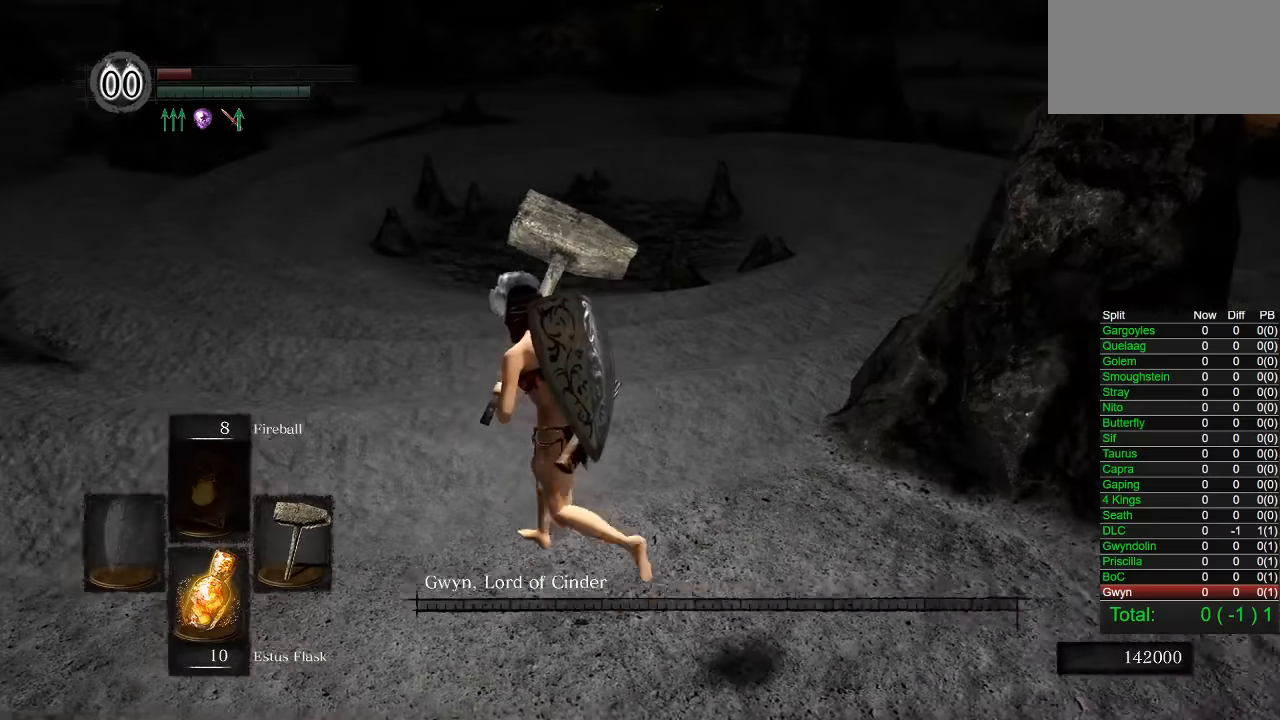
{"dt_ms": 1000, "buttons": [], "left_stick": "down-left", "right_stick": "center", "button_events": []}
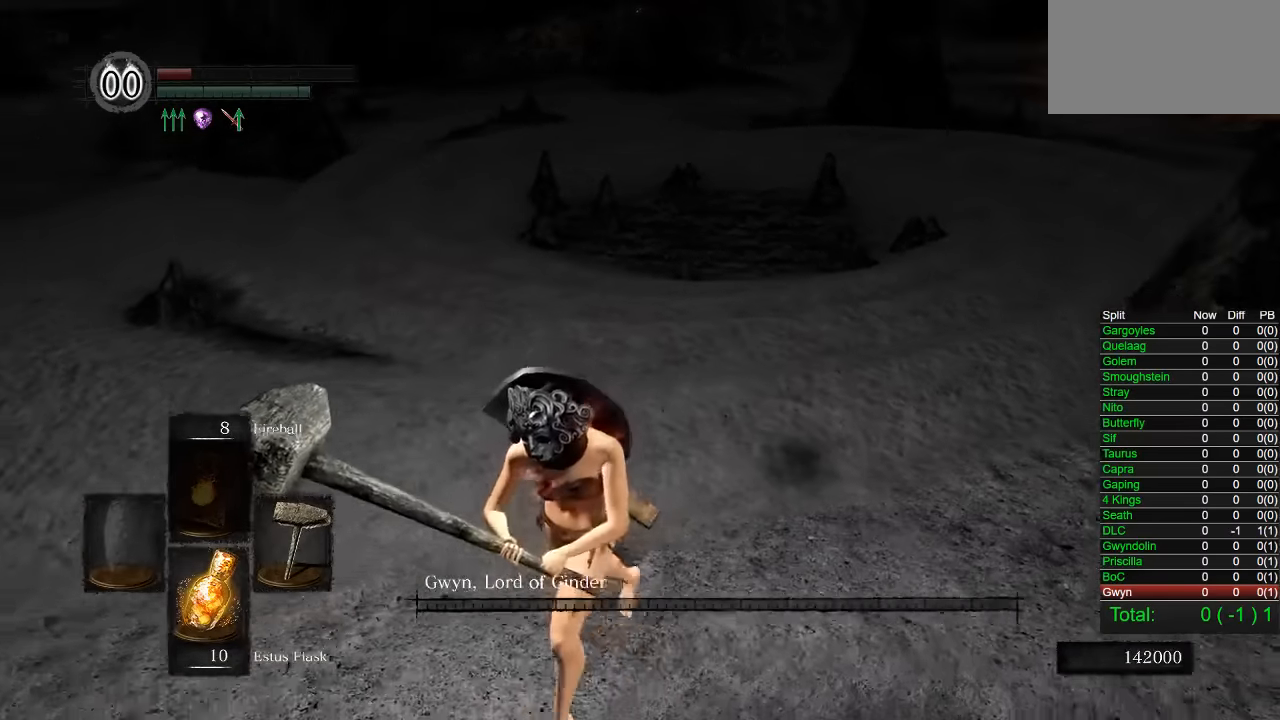
{"dt_ms": 500, "buttons": [], "left_stick": "down-right", "right_stick": "right", "button_events": []}
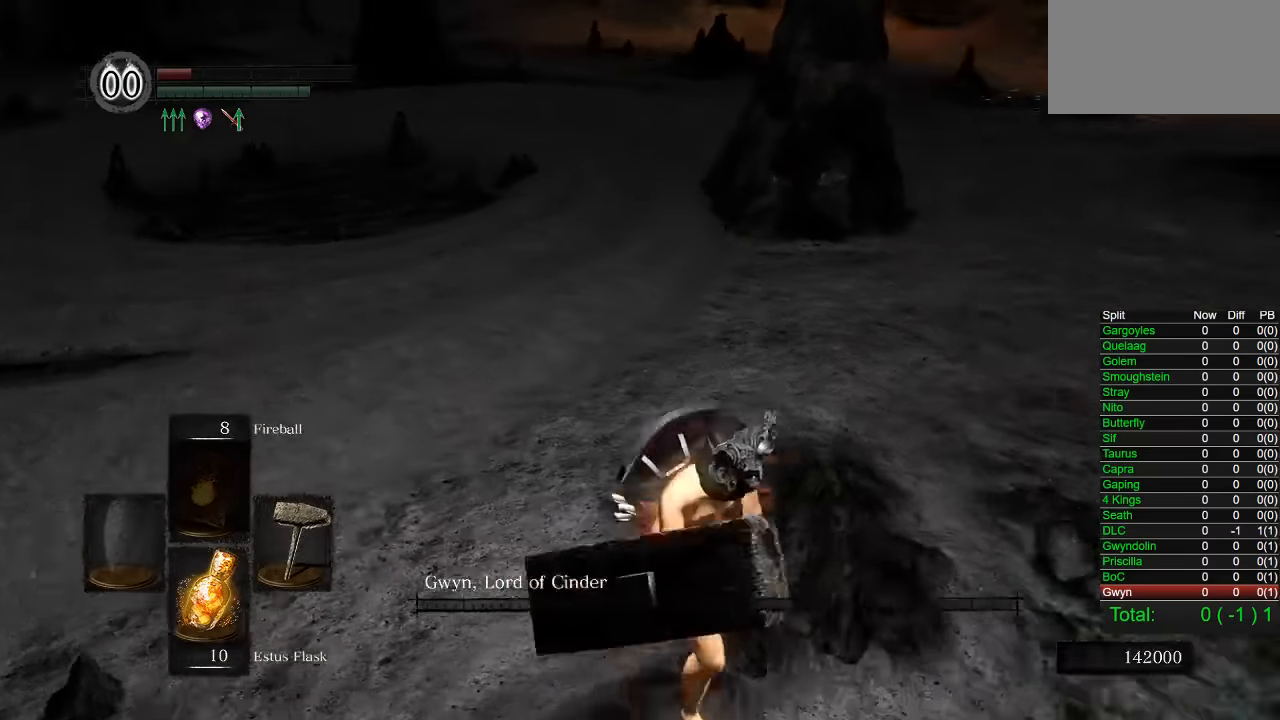
{"dt_ms": 500, "buttons": [], "left_stick": "up-right", "right_stick": "right", "button_events": []}
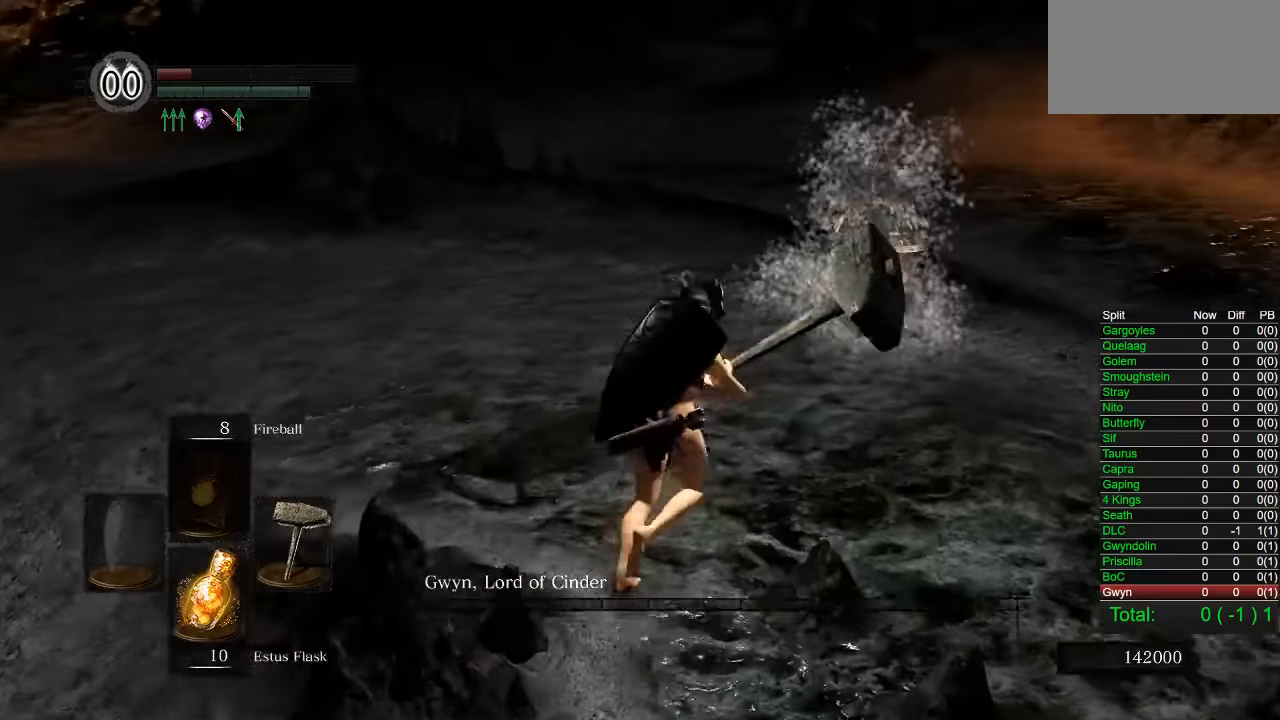
{"dt_ms": 500, "buttons": [], "left_stick": "up", "right_stick": "center", "button_events": []}
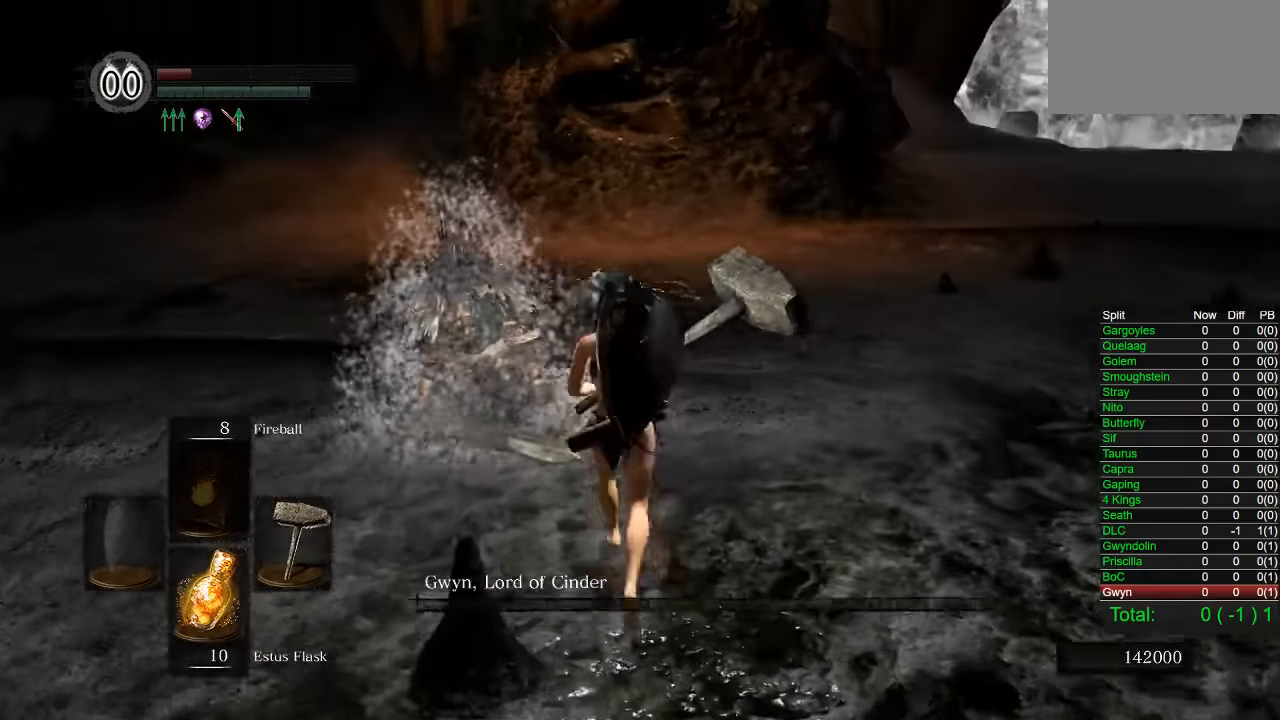
{"dt_ms": 500, "buttons": [], "left_stick": "up", "right_stick": "center", "button_events": []}
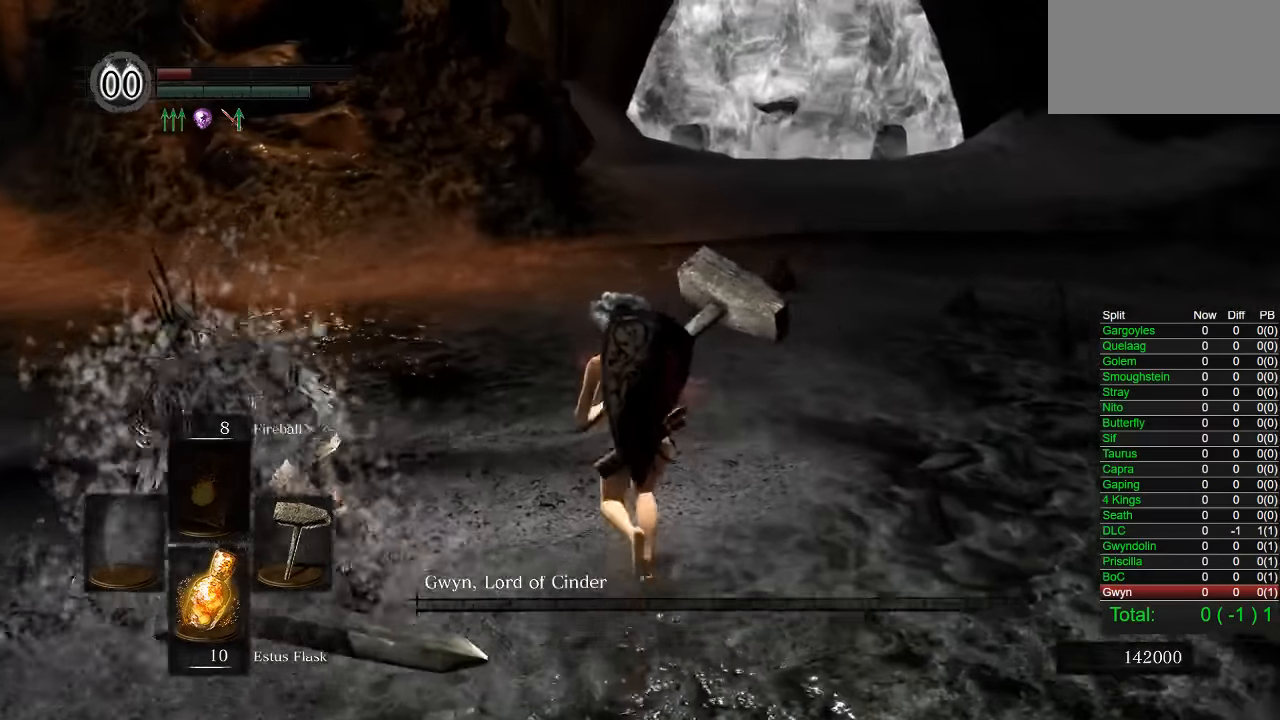
{"dt_ms": 500, "buttons": [], "left_stick": "right", "right_stick": "center", "button_events": []}
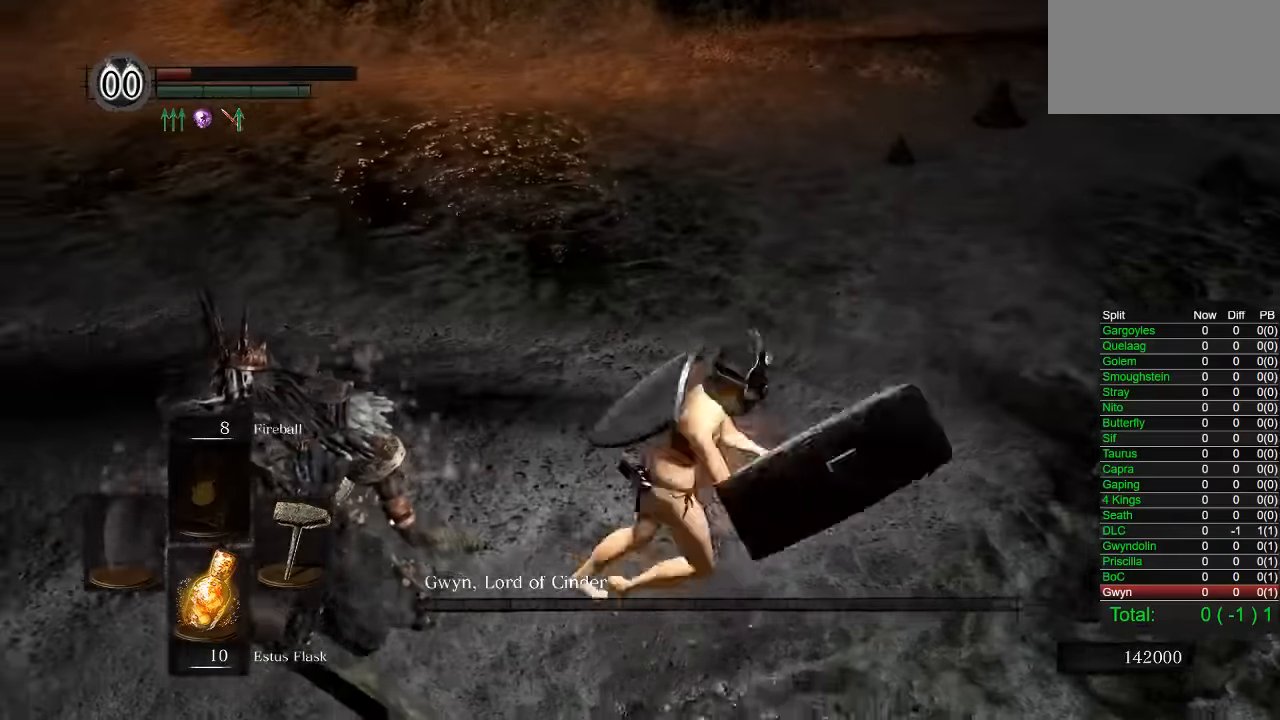
{"dt_ms": 500, "buttons": ["CIRCLE"], "left_stick": "up", "right_stick": "center", "button_events": [[433, "CIRCLE", "down"]]}
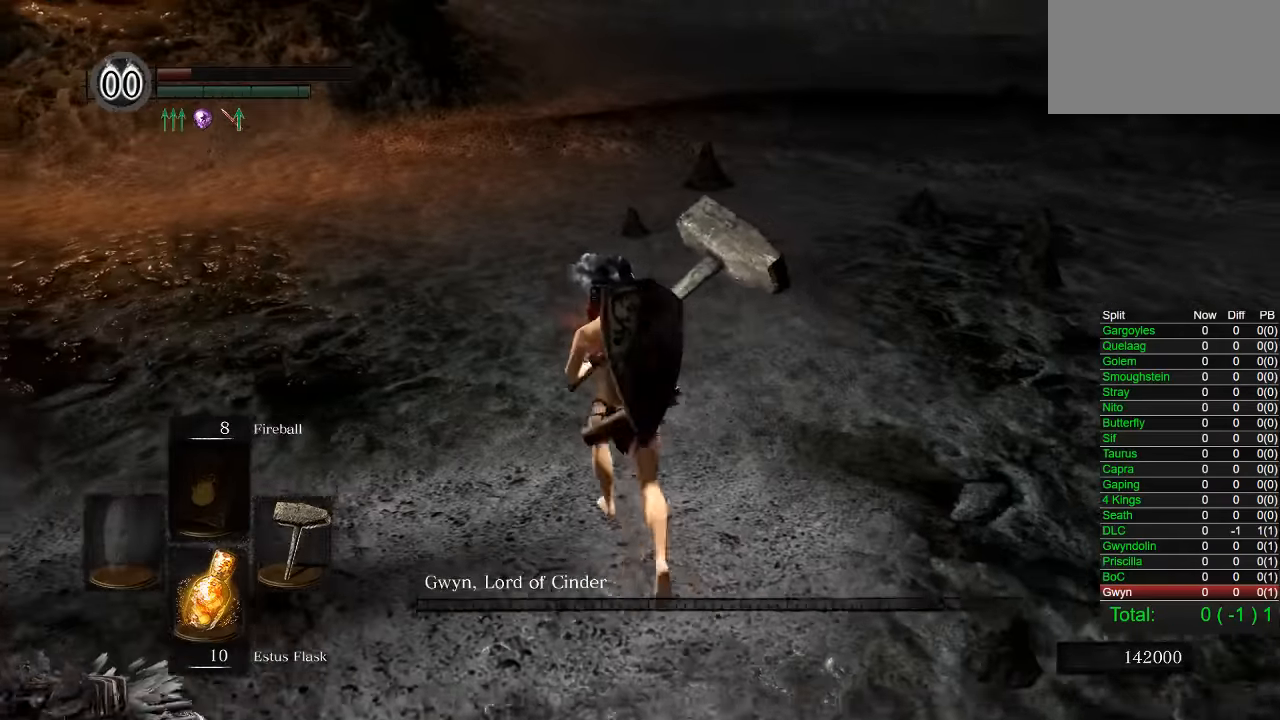
{"dt_ms": 500, "buttons": ["CIRCLE"], "left_stick": "up-left", "right_stick": "down-right", "button_events": []}
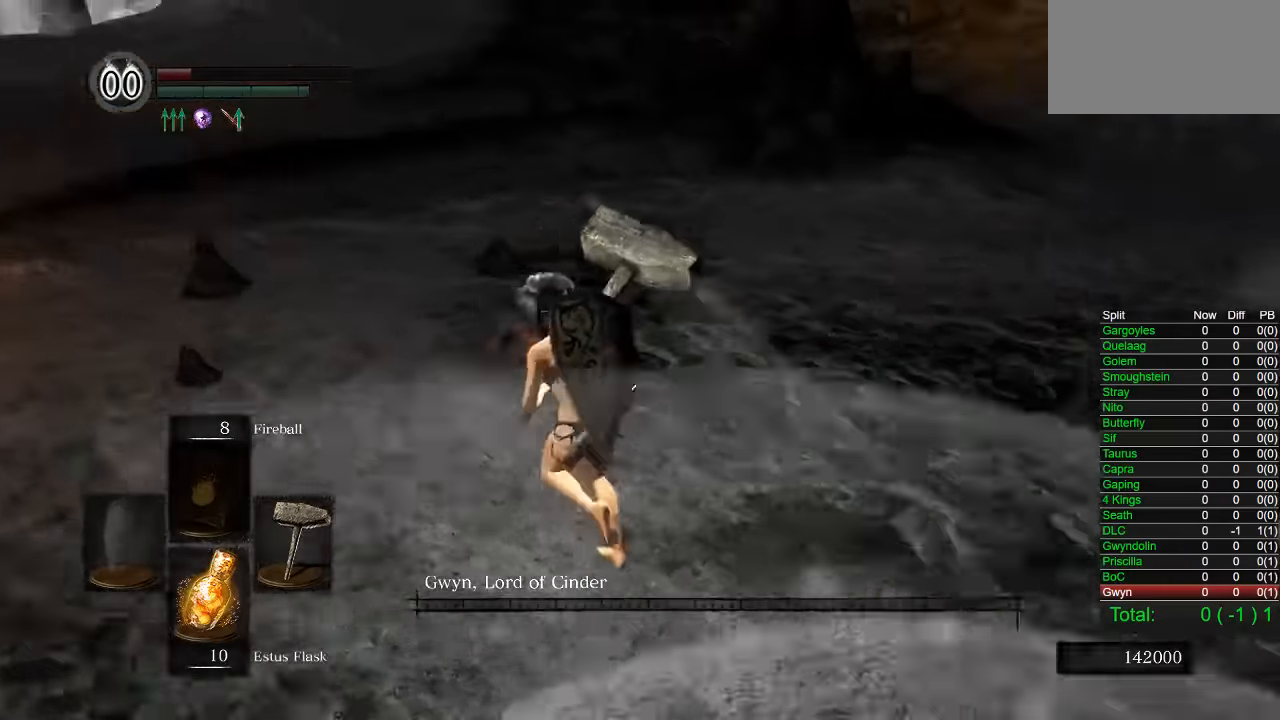
{"dt_ms": 500, "buttons": ["CIRCLE"], "left_stick": "up-right", "right_stick": "right", "button_events": []}
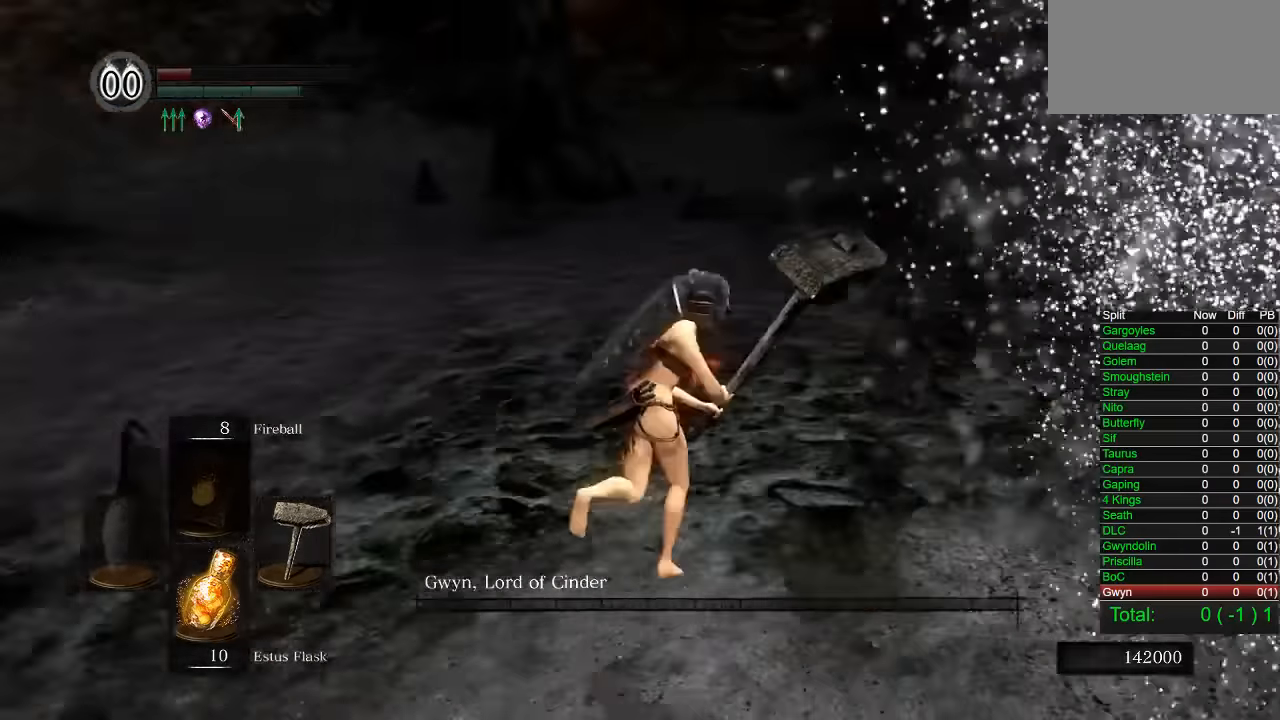
{"dt_ms": 500, "buttons": ["CIRCLE"], "left_stick": "up-right", "right_stick": "down-right", "button_events": [[50, "CROSS", "down"], [167, "CROSS", "up"], [267, "CROSS", "down"], [417, "CROSS", "up"]]}
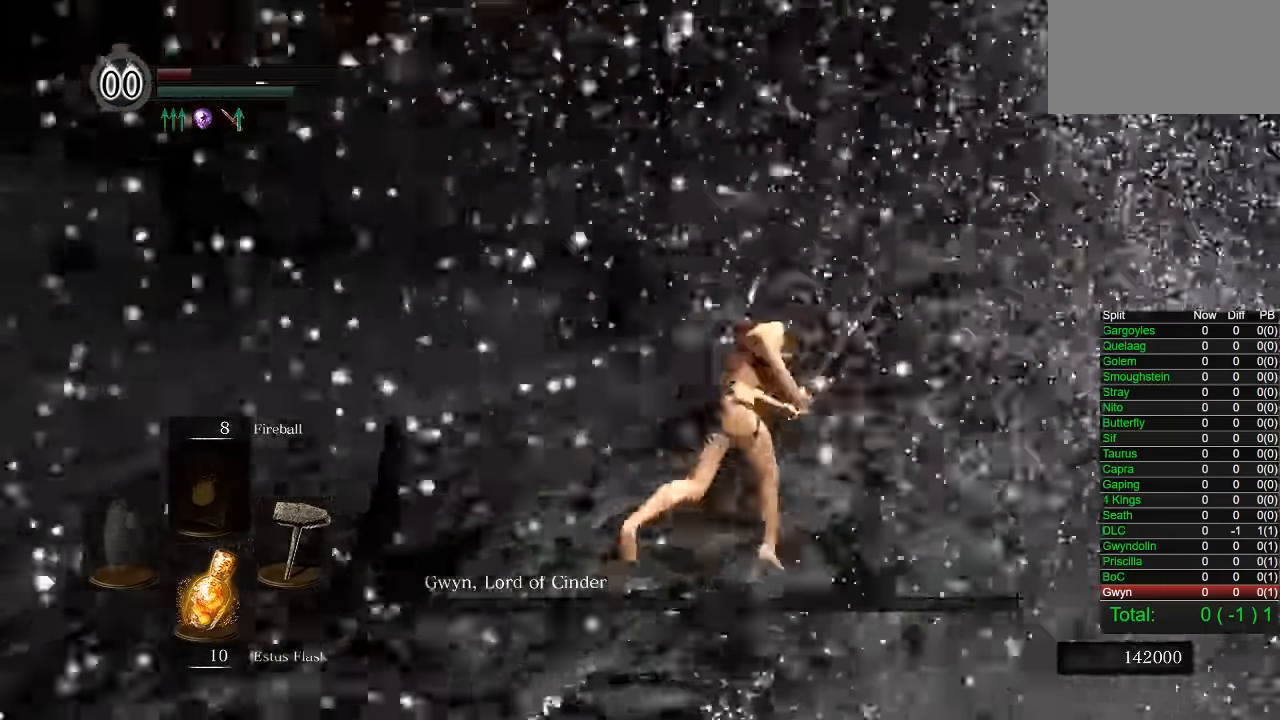
{"dt_ms": 500, "buttons": ["CIRCLE"], "left_stick": "down", "right_stick": "down-right"}
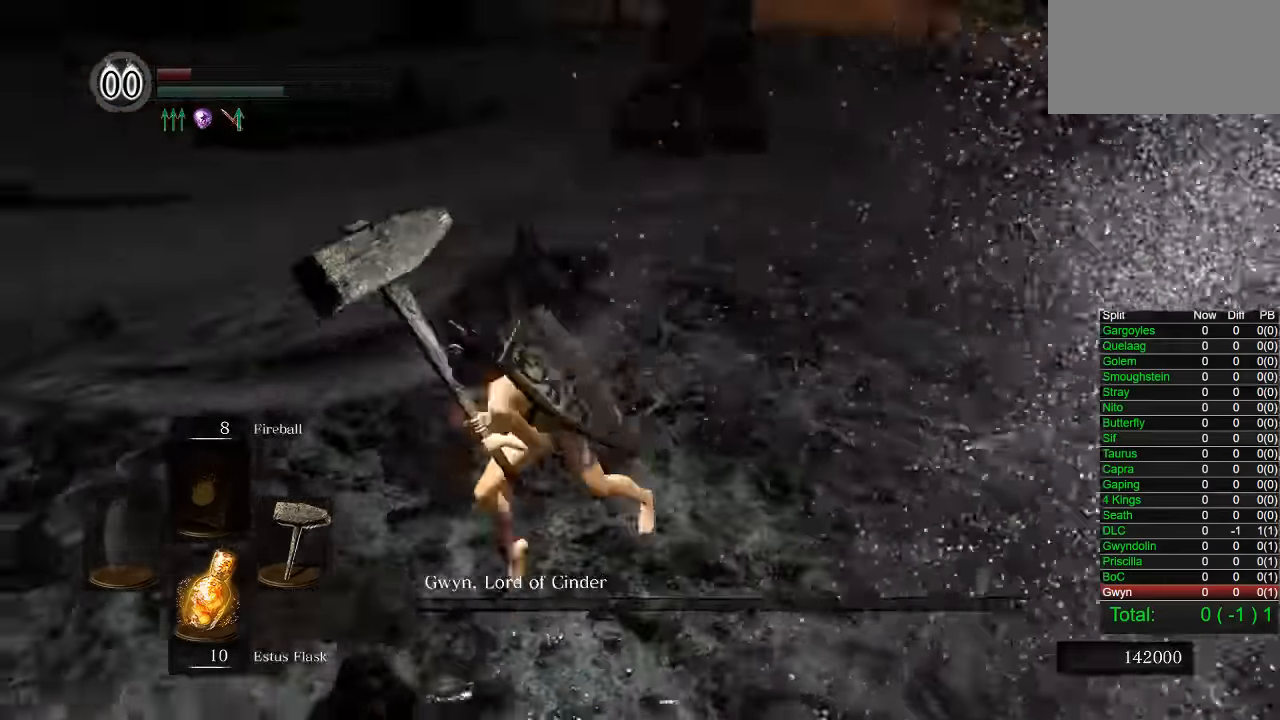
{"dt_ms": 500, "buttons": [], "left_stick": "up", "right_stick": "center"}
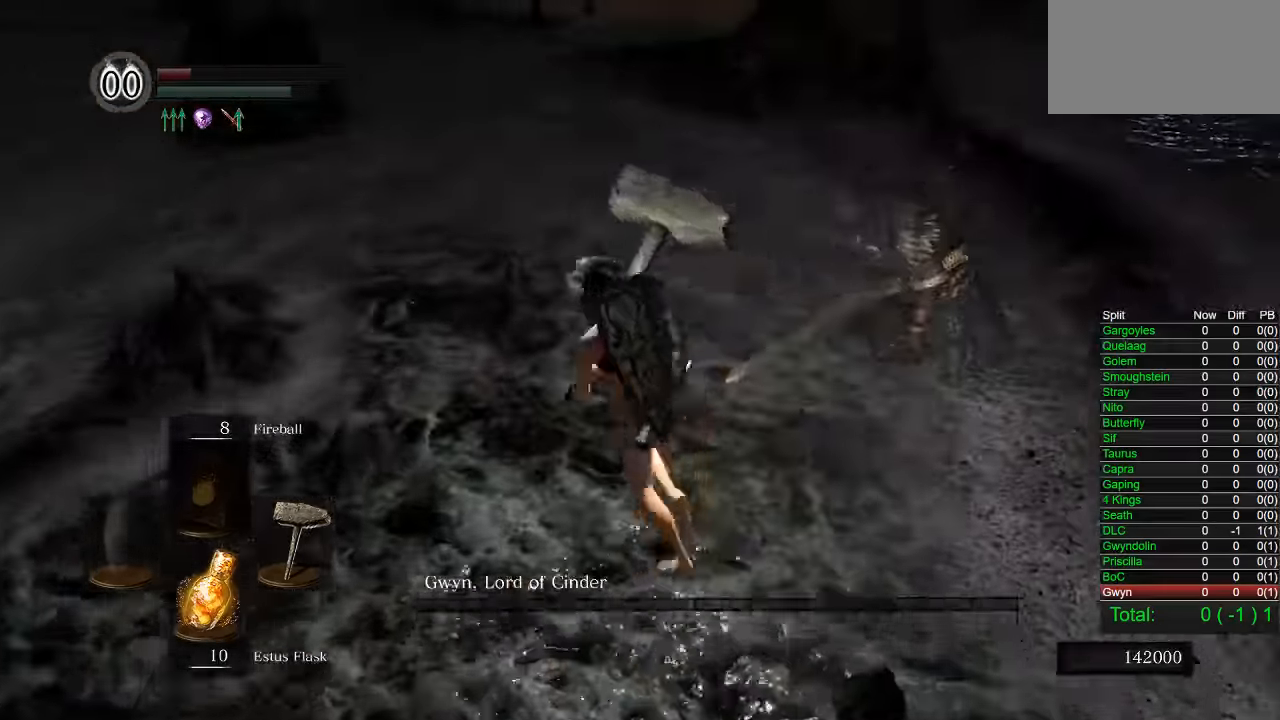
{"dt_ms": 500, "buttons": [], "left_stick": "center", "right_stick": "center", "button_events": []}
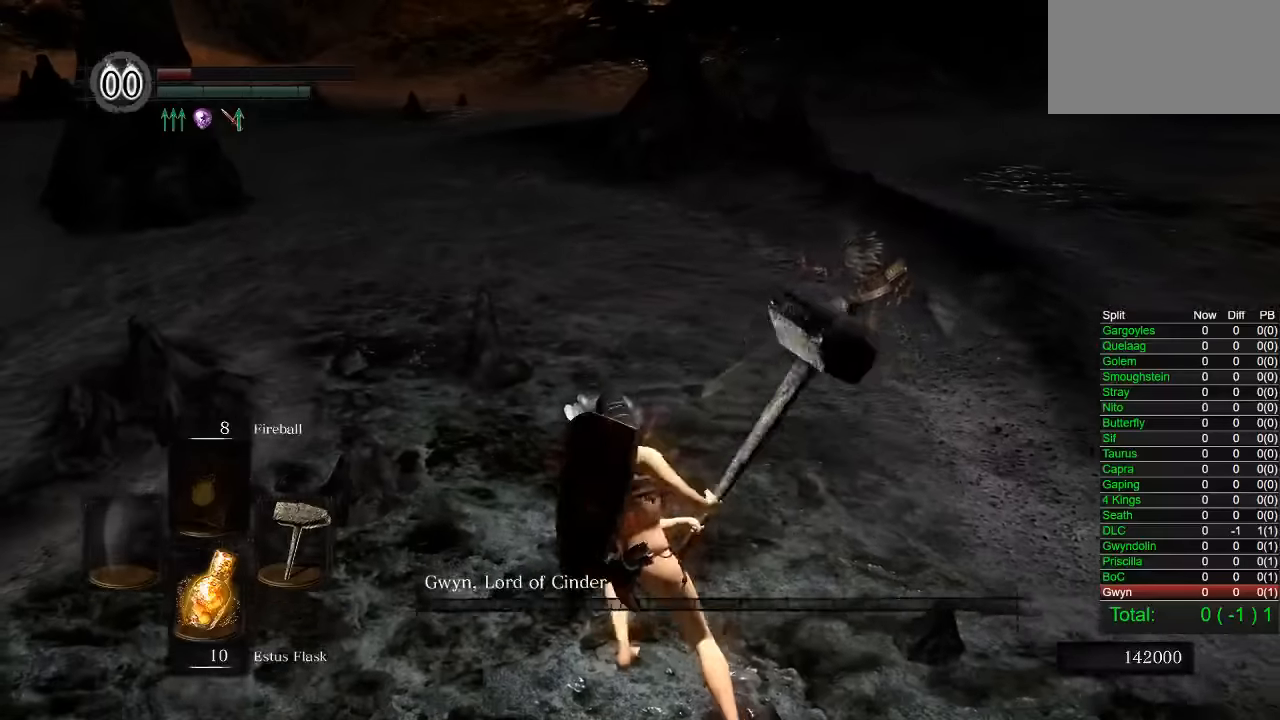
{"dt_ms": 500, "buttons": [], "left_stick": "up", "right_stick": "center", "button_events": []}
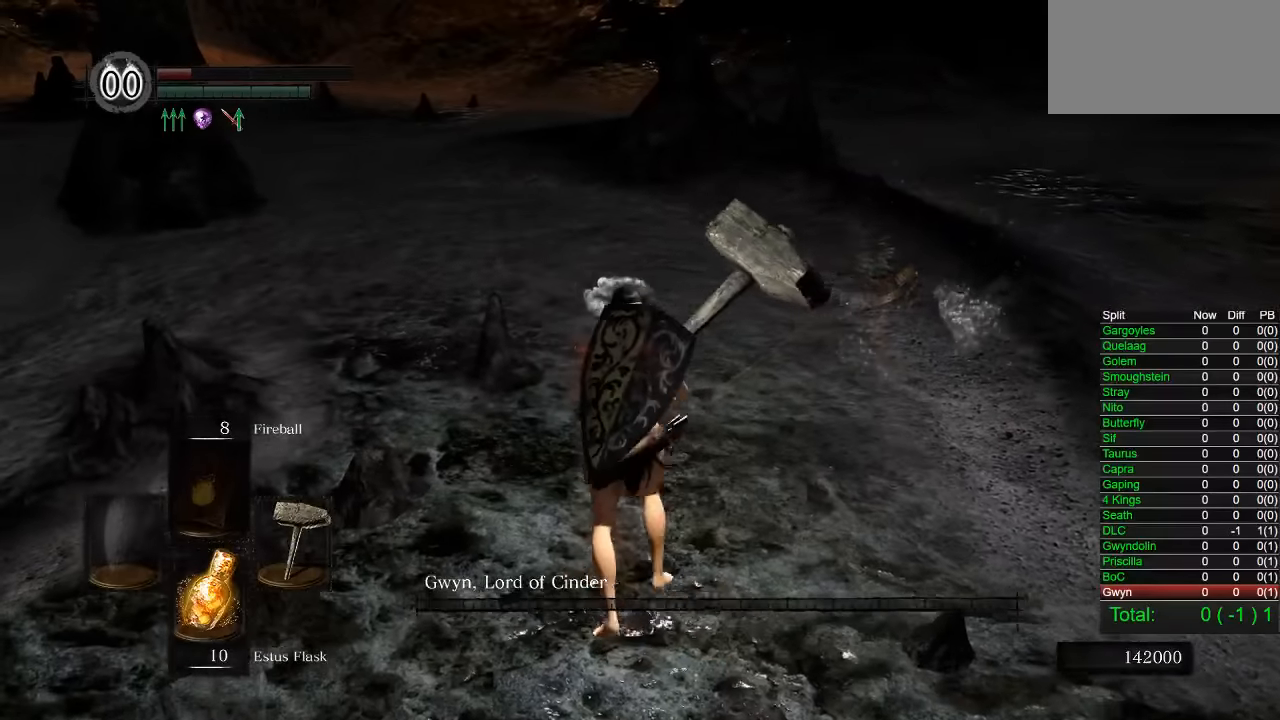
{"dt_ms": 500, "buttons": [], "left_stick": "center", "right_stick": "center", "button_events": []}
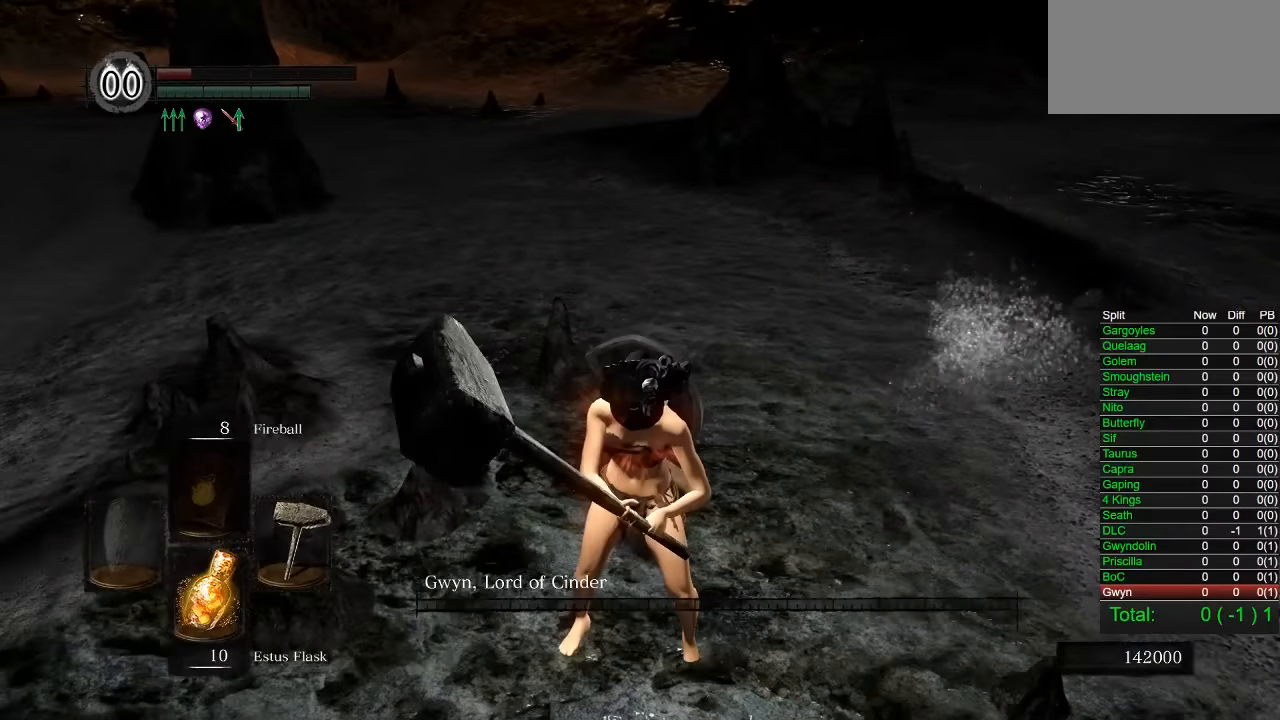
{"dt_ms": 500, "buttons": [], "left_stick": "center", "right_stick": "center", "button_events": []}
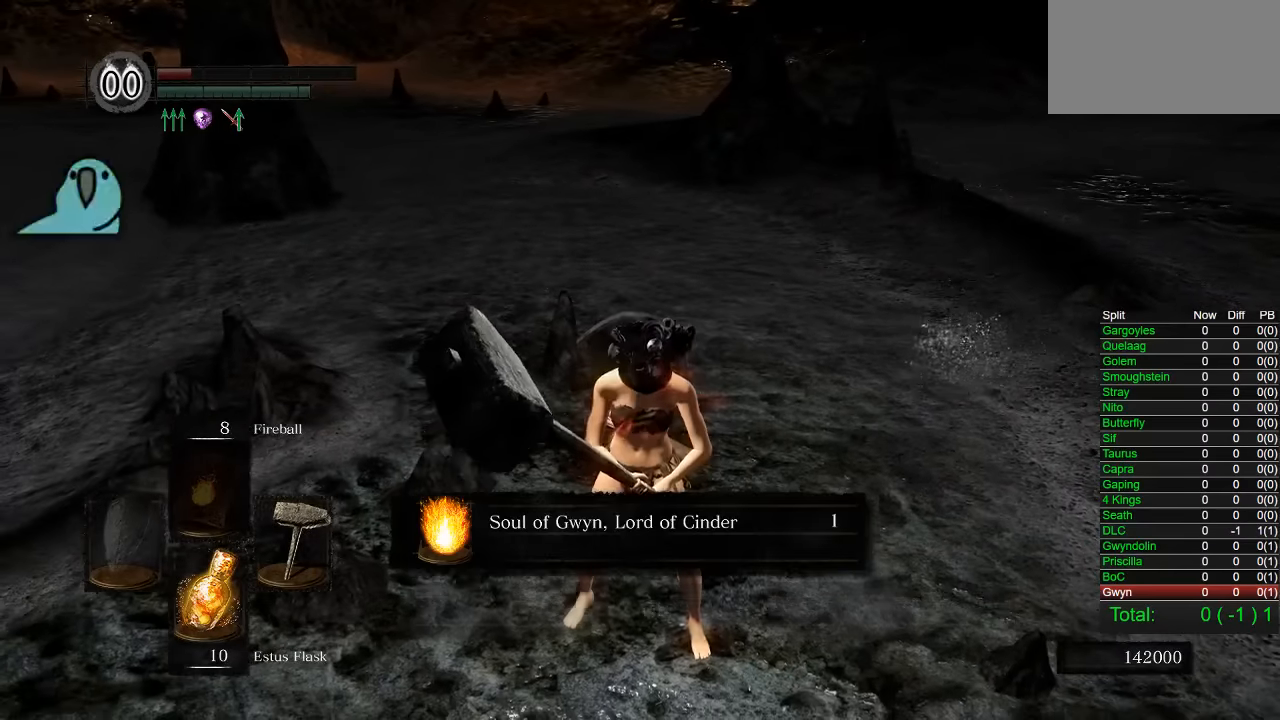
{"dt_ms": 500, "buttons": [], "left_stick": "center", "right_stick": "center", "button_events": []}
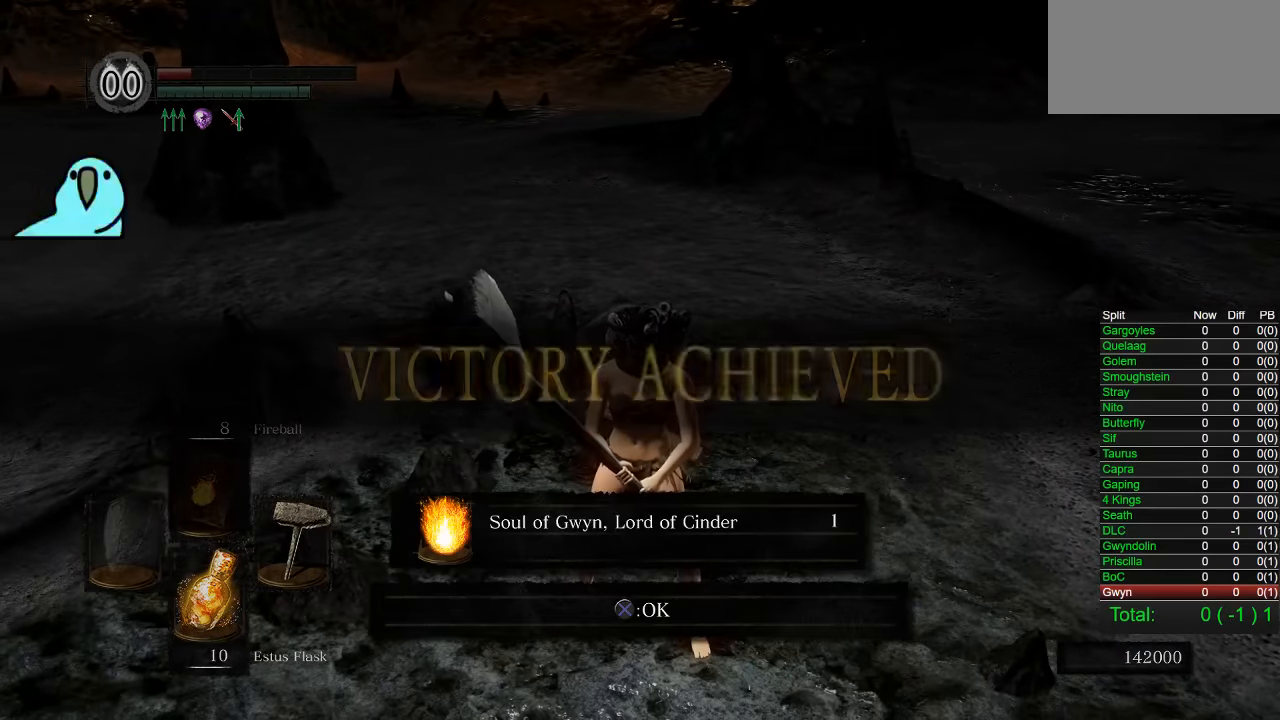
{"dt_ms": 500, "buttons": [], "left_stick": "center", "right_stick": "center", "button_events": []}
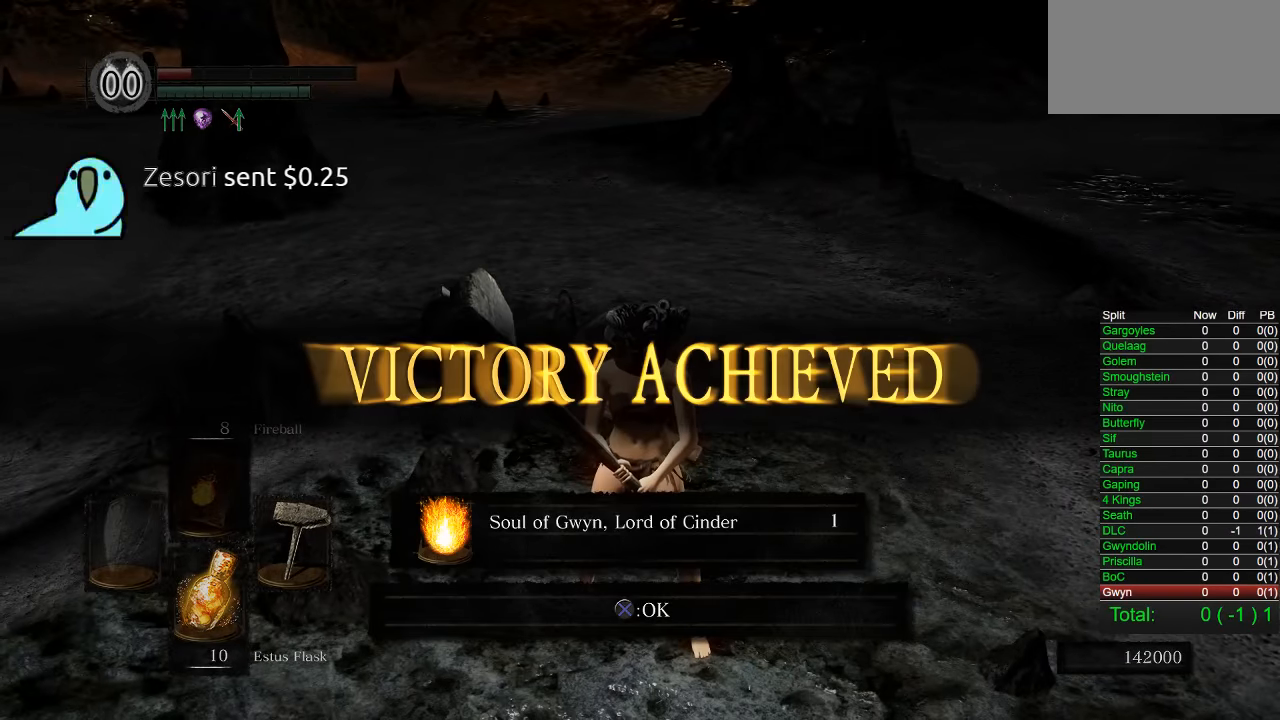
{"dt_ms": 500, "buttons": [], "left_stick": "center", "right_stick": "center", "button_events": []}
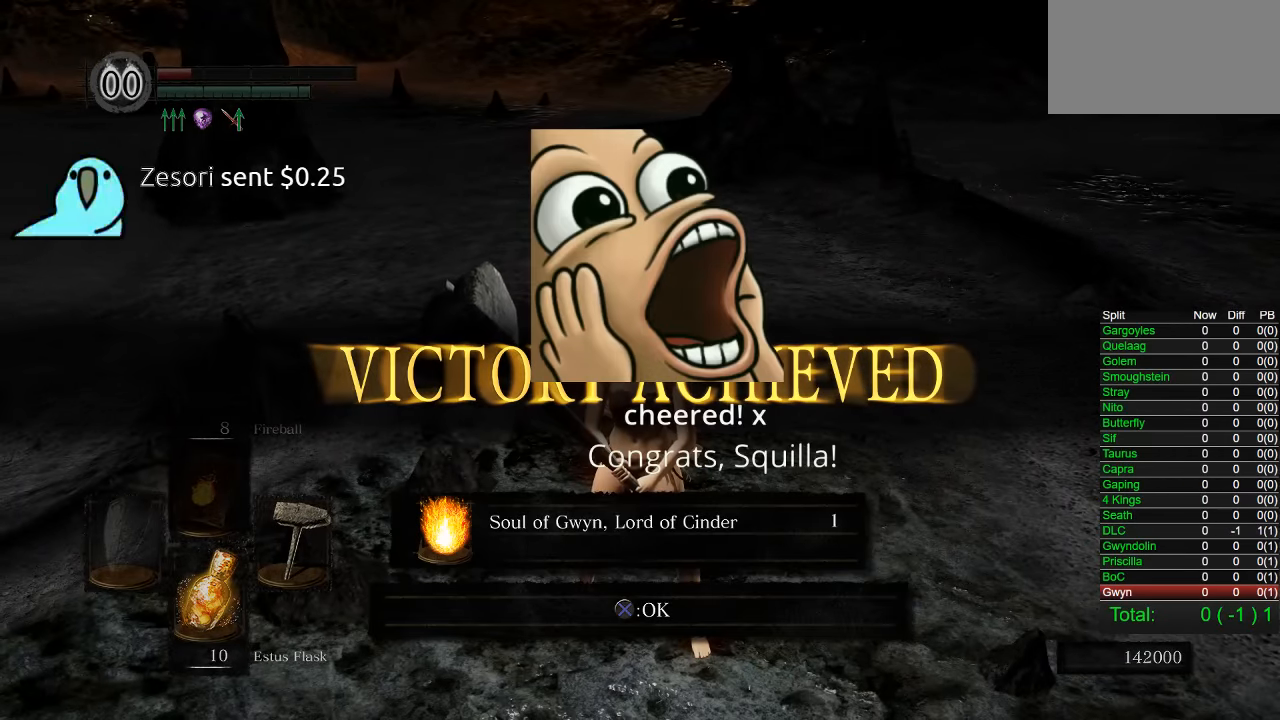
{"dt_ms": 500, "buttons": [], "left_stick": "center", "right_stick": "center", "button_events": []}
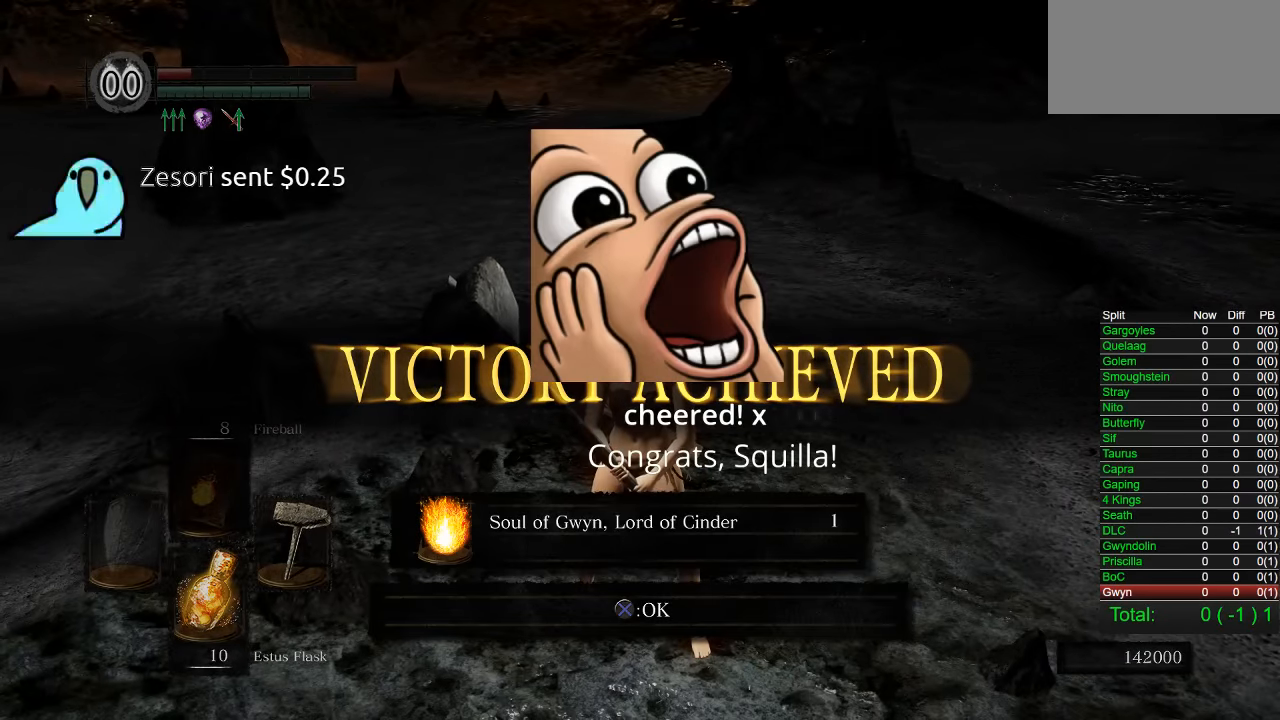
{"dt_ms": 500, "buttons": [], "left_stick": "center", "right_stick": "center", "button_events": []}
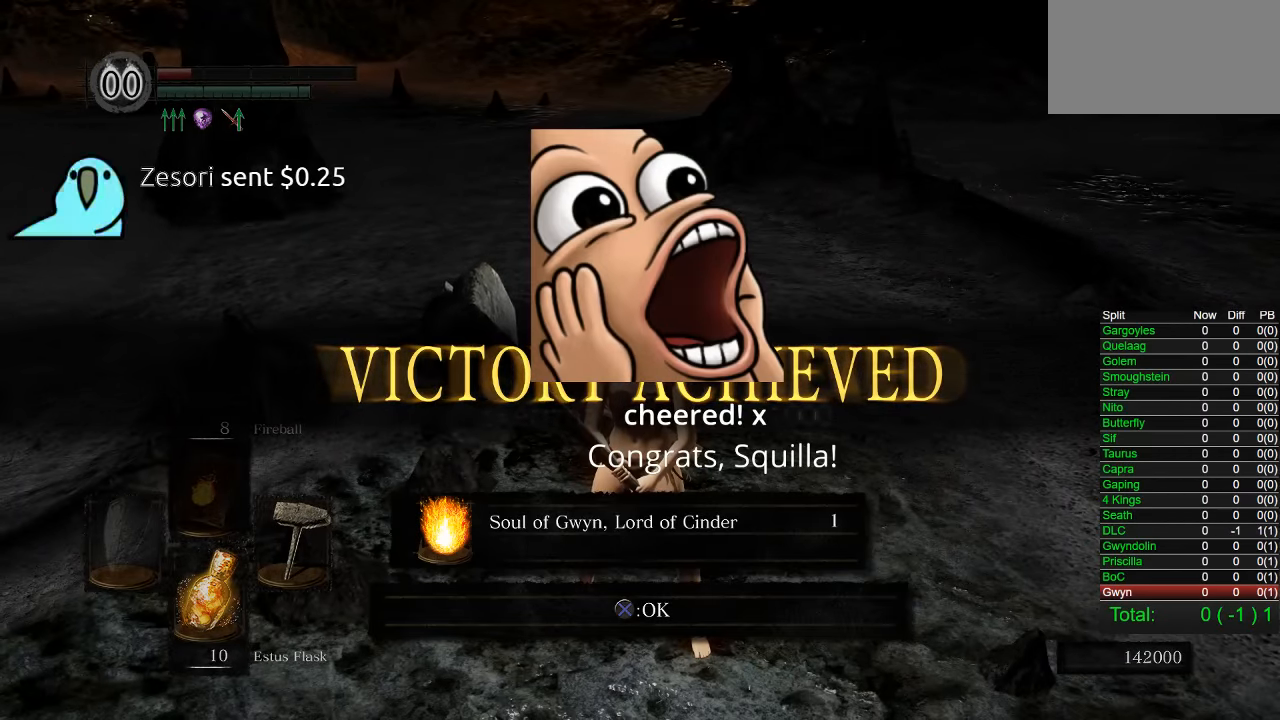
{"dt_ms": 500, "buttons": [], "left_stick": "center", "right_stick": "center", "button_events": []}
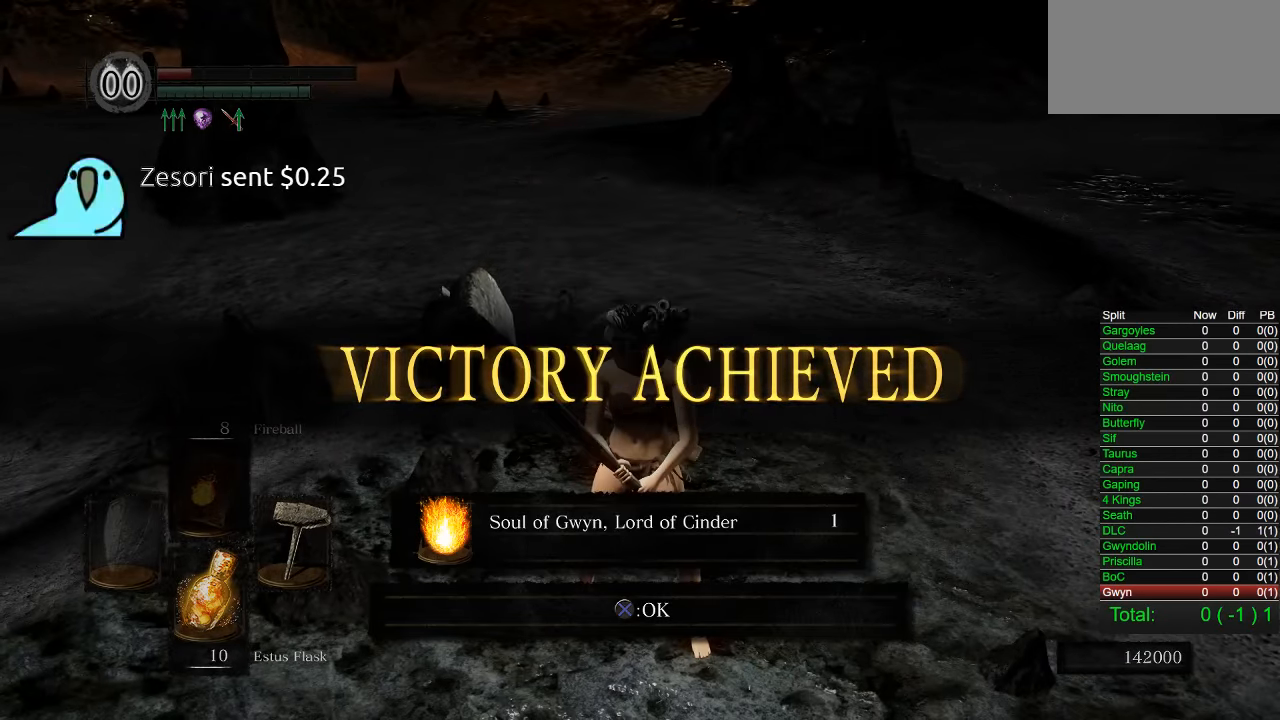
{"dt_ms": 500, "buttons": [], "left_stick": "up", "right_stick": "center", "button_events": []}
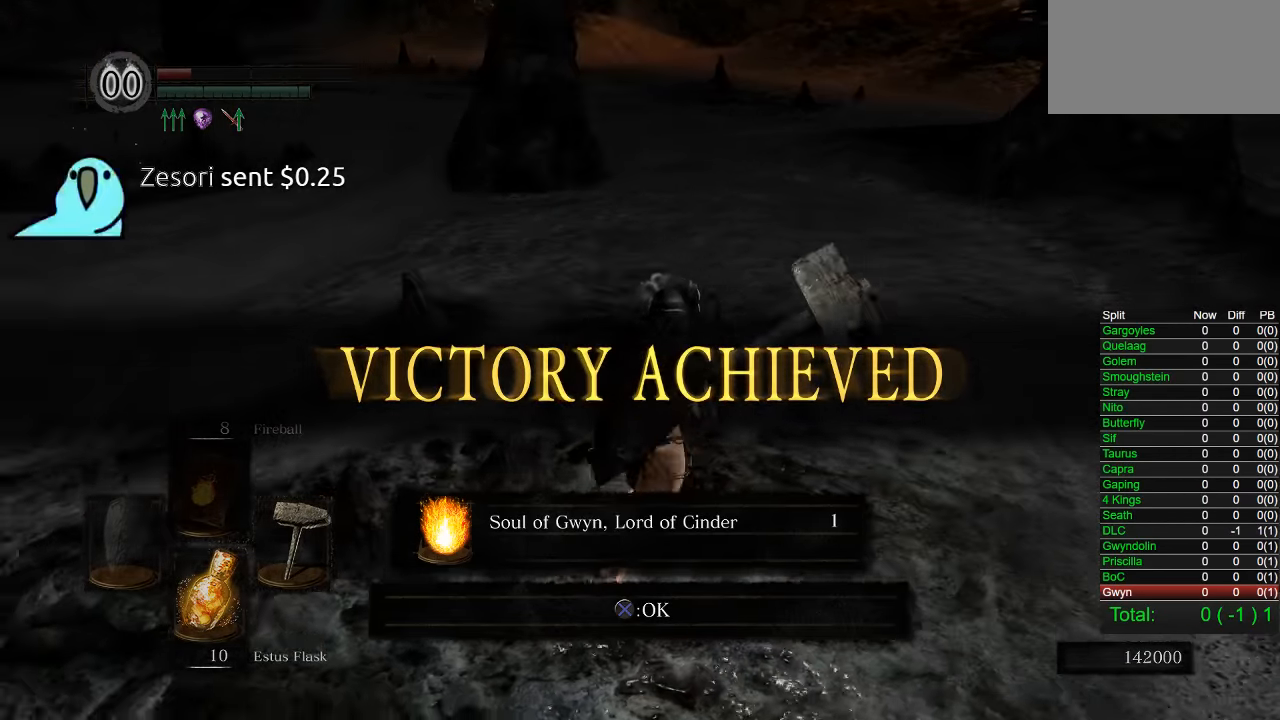
{"dt_ms": 500, "buttons": [], "left_stick": "down-left", "right_stick": "center", "button_events": [[117, "CROSS", "down"], [233, "CROSS", "up"]]}